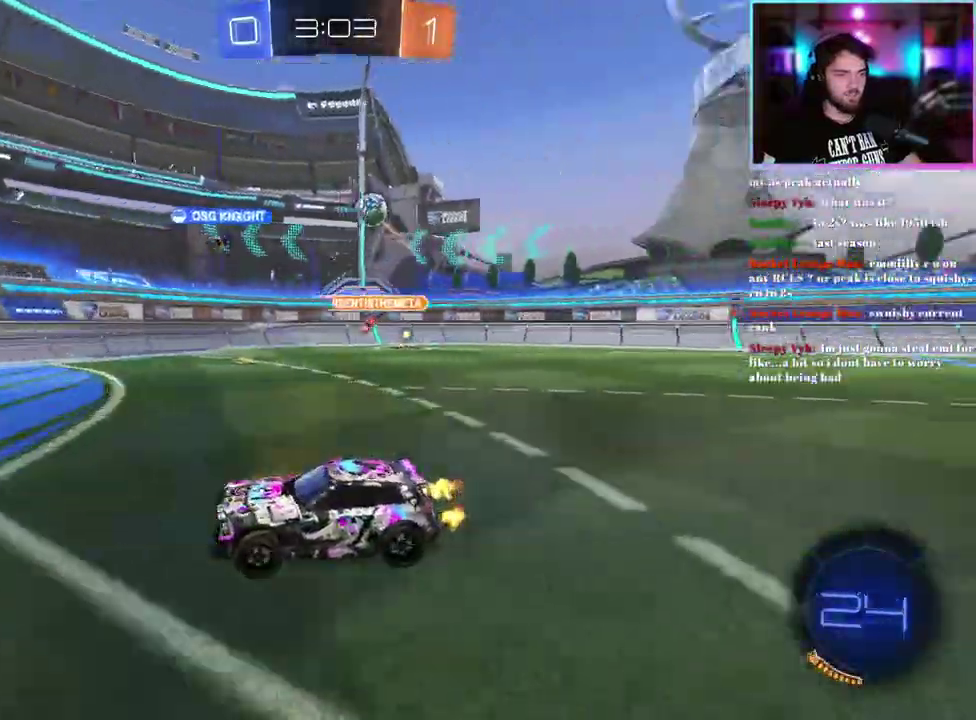
Gameplay with a controller (PlayStation layout); each line is a JSON object with the inputs held at the frame after it. "events" lists button and stick changes between this image and that frame as [ms after this image, input, new state], when the widget could be followed in between. This document gives stick clicks only as held states, not as events. Not read: right_stick.
{"buttons": ["R2"], "left_stick": "left"}
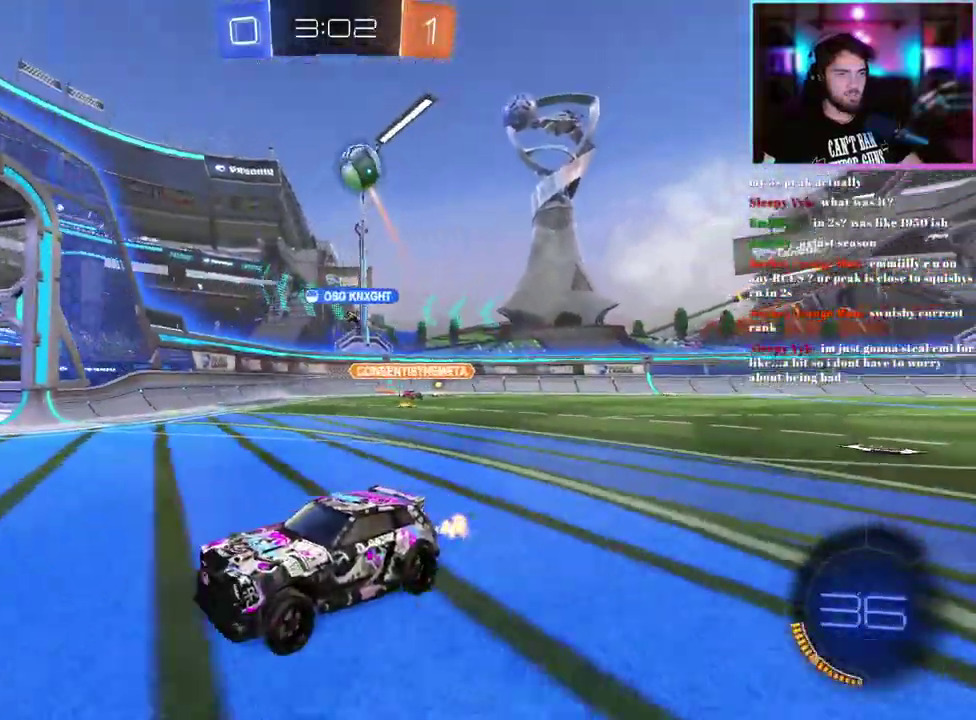
{"buttons": ["R2"], "left_stick": "left"}
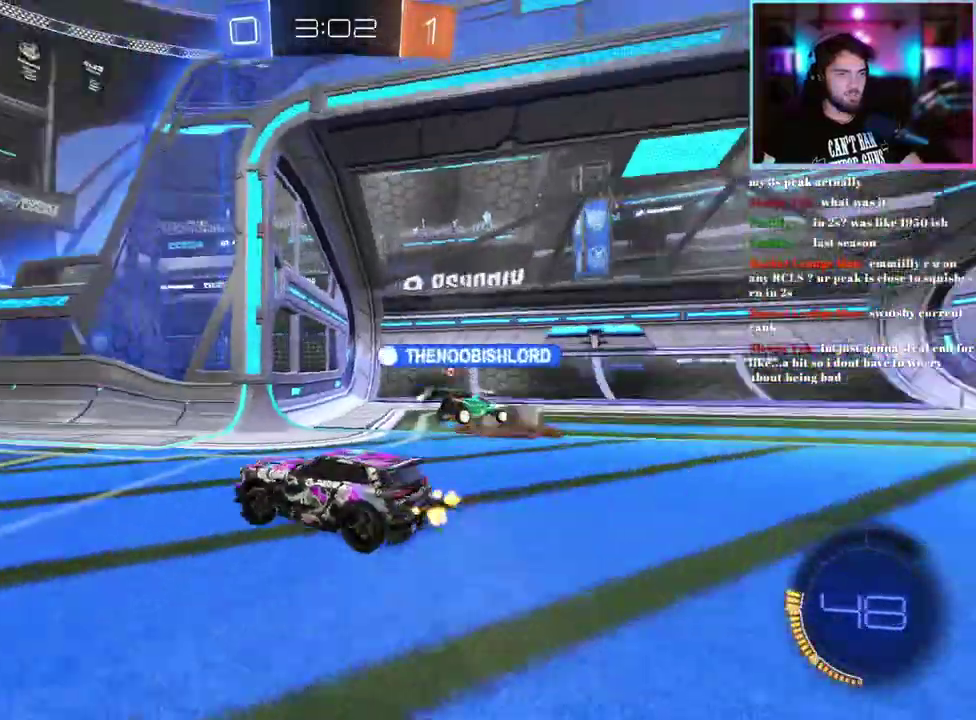
{"buttons": ["R2"], "left_stick": "left", "events": [[33, "left_stick", "center"], [500, "left_stick", "left"]]}
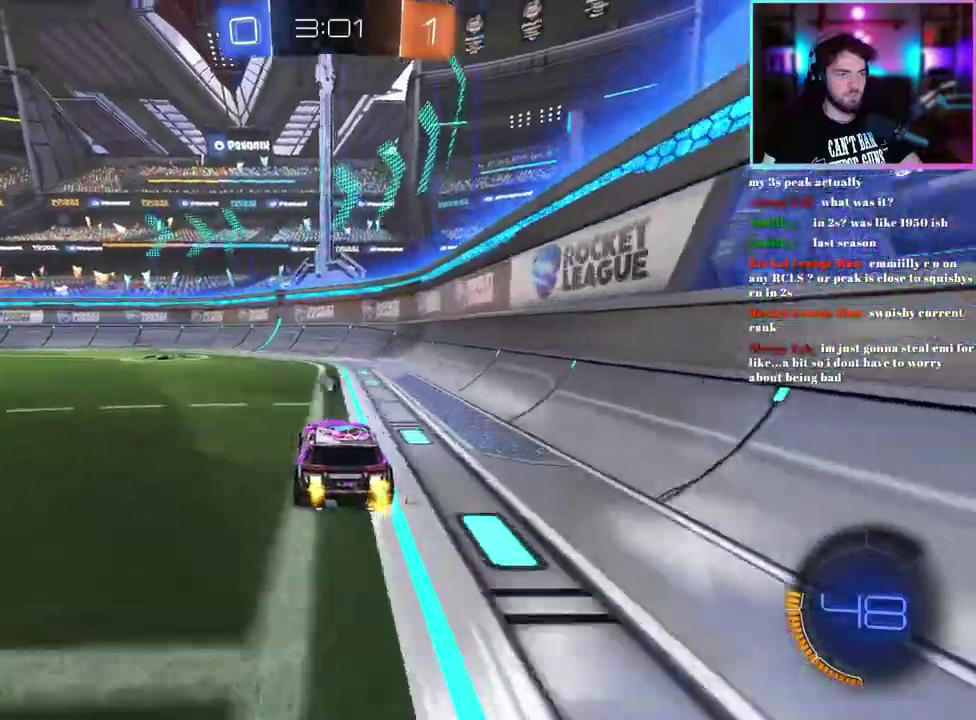
{"buttons": ["L2"], "left_stick": "center", "events": [[50, "TRIANGLE", "down"], [150, "TRIANGLE", "up"], [150, "left_stick", "center"], [333, "L2", "down"], [350, "R2", "up"]]}
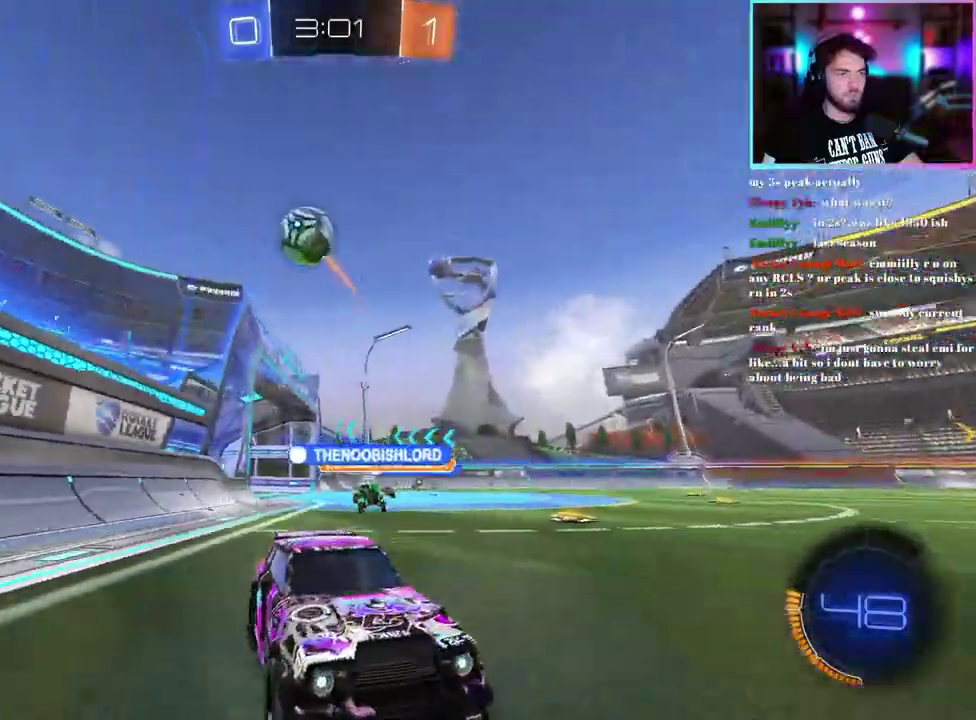
{"buttons": ["R2"], "left_stick": "center", "events": [[167, "L2", "up"], [317, "R2", "down"]]}
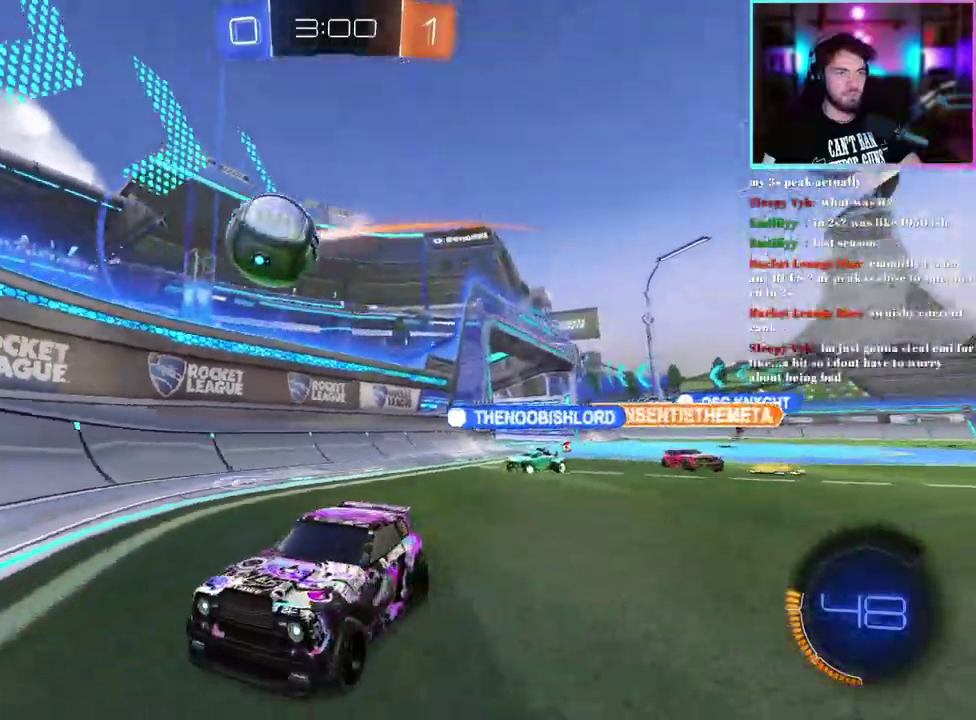
{"buttons": ["R2"], "left_stick": "left", "events": [[267, "L2", "down"], [317, "R2", "up"], [417, "L2", "up"], [433, "R2", "down"], [433, "left_stick", "left"]]}
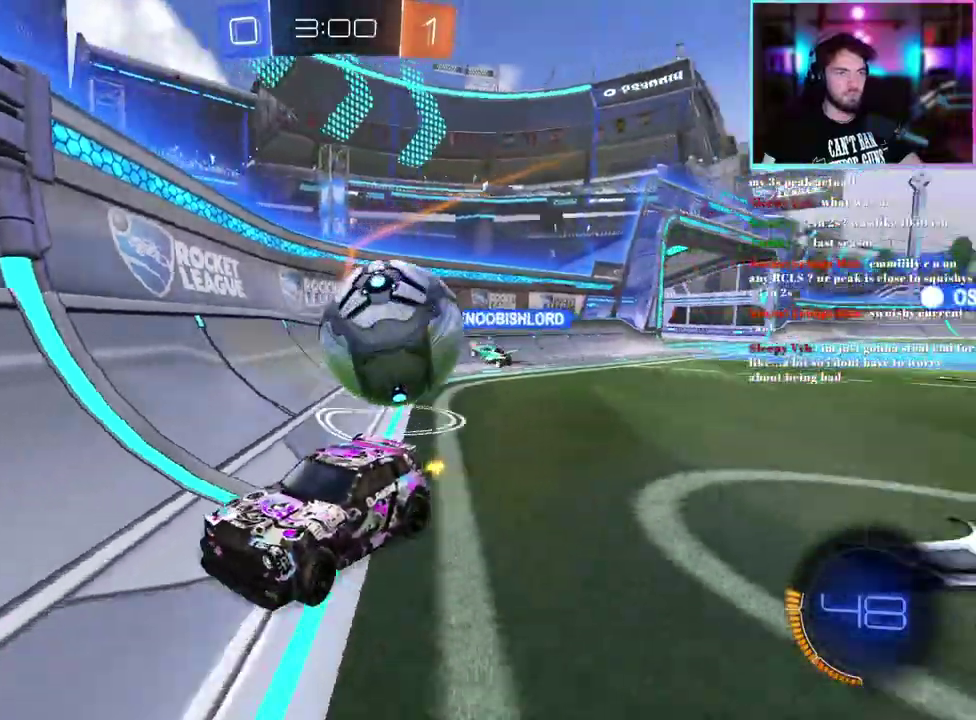
{"buttons": ["R2"], "left_stick": "up-left", "events": [[200, "SQUARE", "down"], [300, "SQUARE", "up"], [400, "left_stick", "up-left"]]}
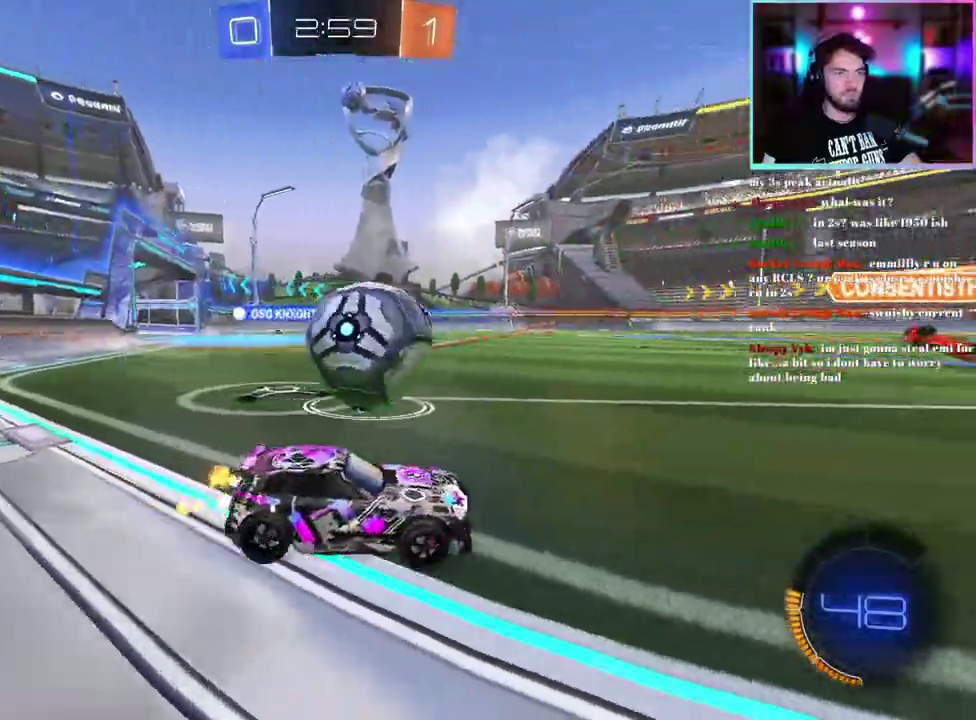
{"buttons": ["R2"], "left_stick": "left", "events": [[133, "left_stick", "center"], [350, "left_stick", "left"], [367, "R1", "down"], [433, "R1", "up"]]}
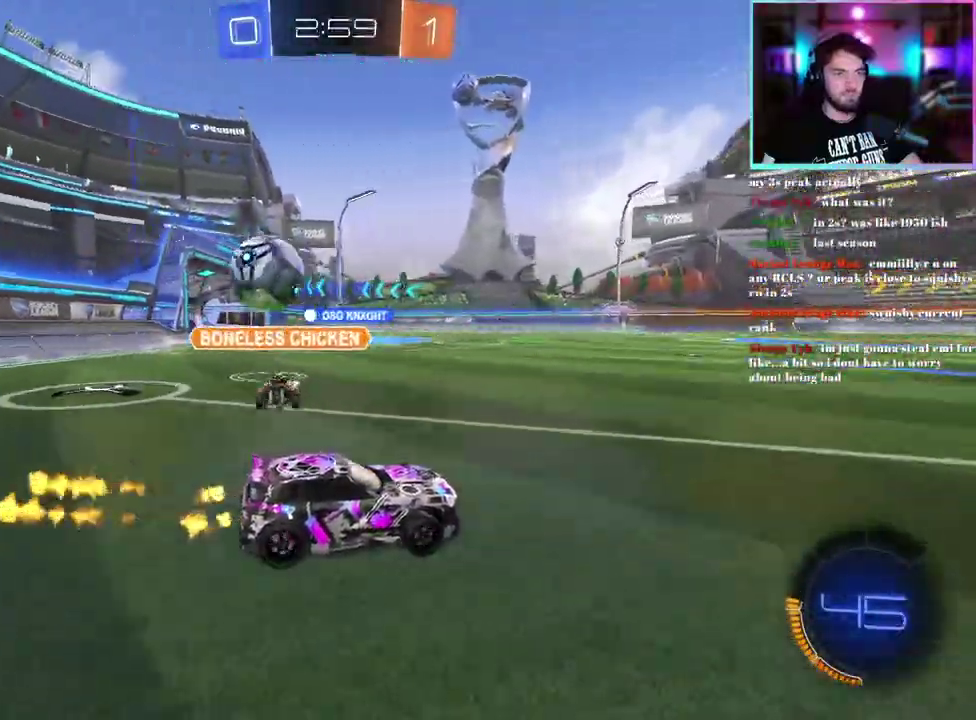
{"buttons": ["R2"], "left_stick": "center", "events": [[367, "left_stick", "center"]]}
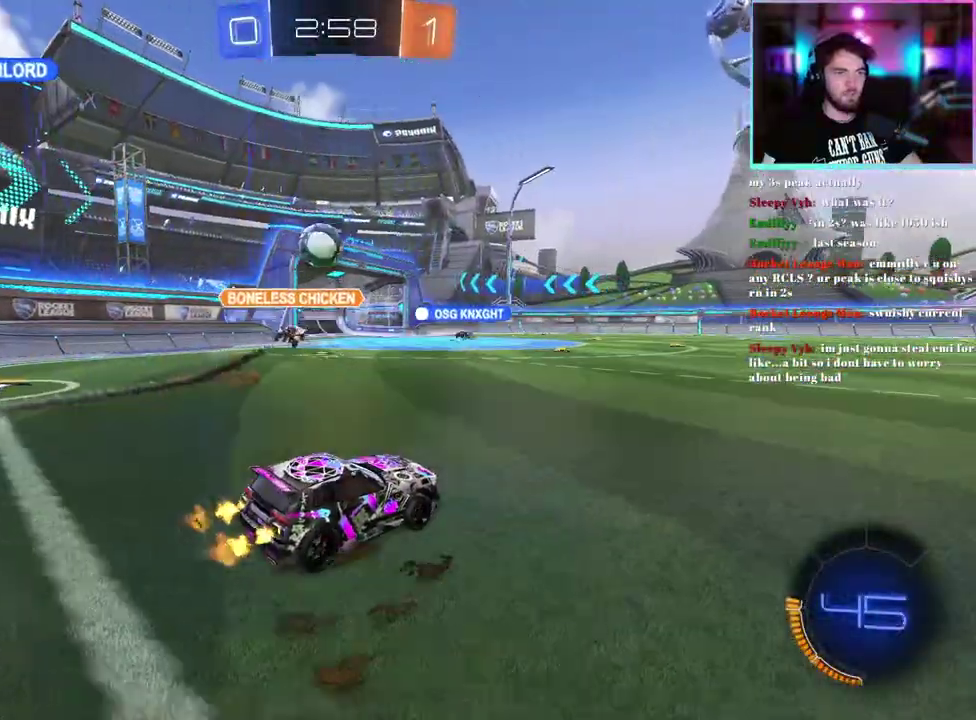
{"buttons": ["R2"], "left_stick": "center", "events": [[50, "left_stick", "left"], [300, "left_stick", "center"]]}
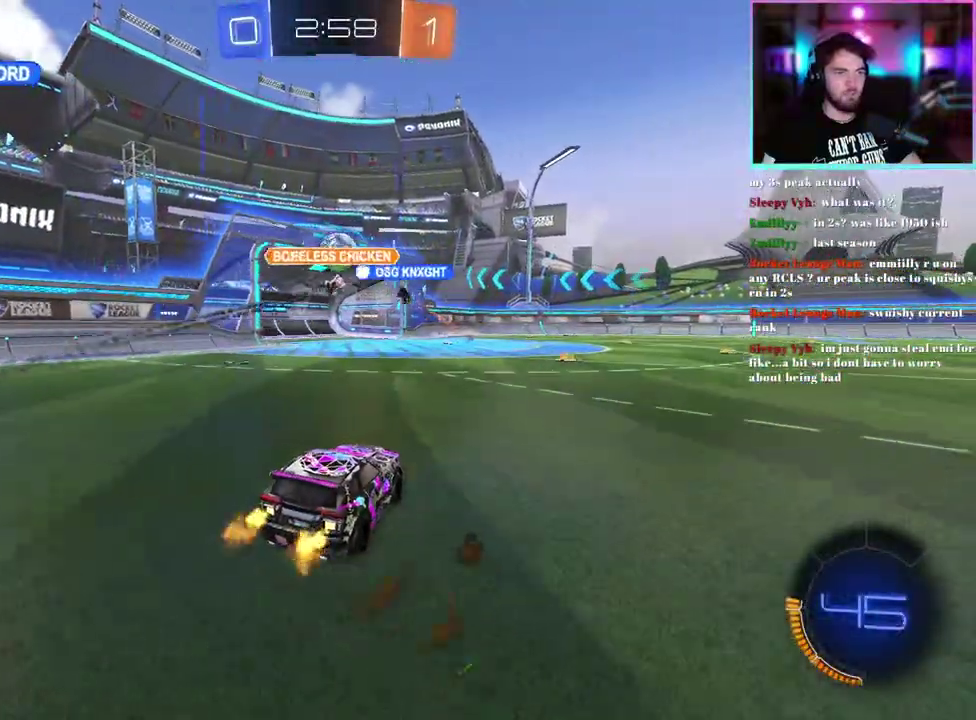
{"buttons": ["R2"], "left_stick": "left", "events": [[500, "left_stick", "left"]]}
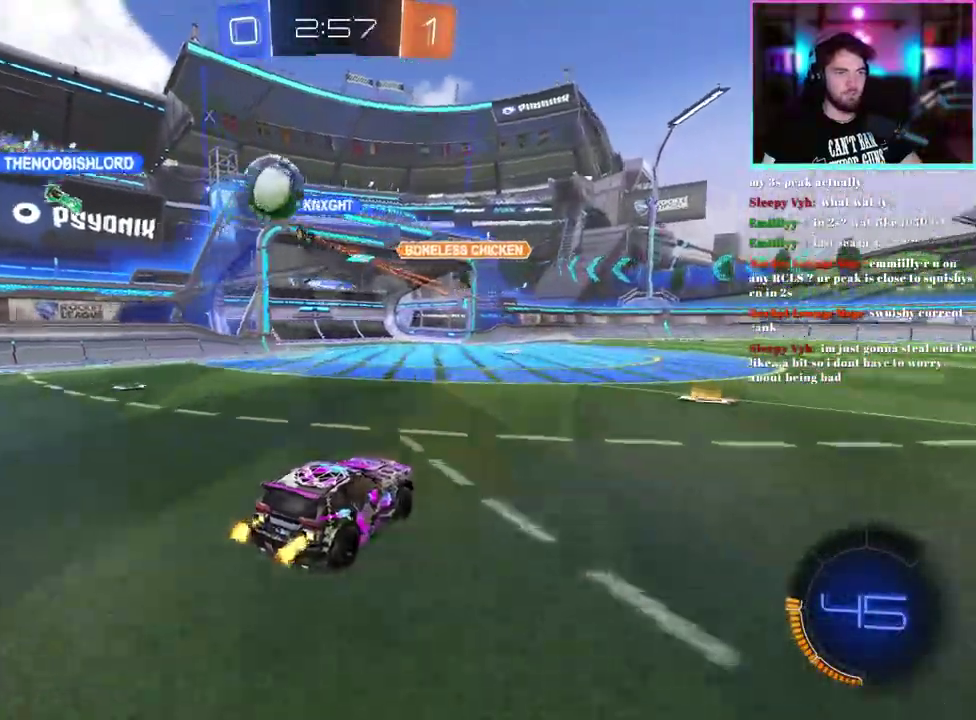
{"buttons": ["R2"], "left_stick": "left"}
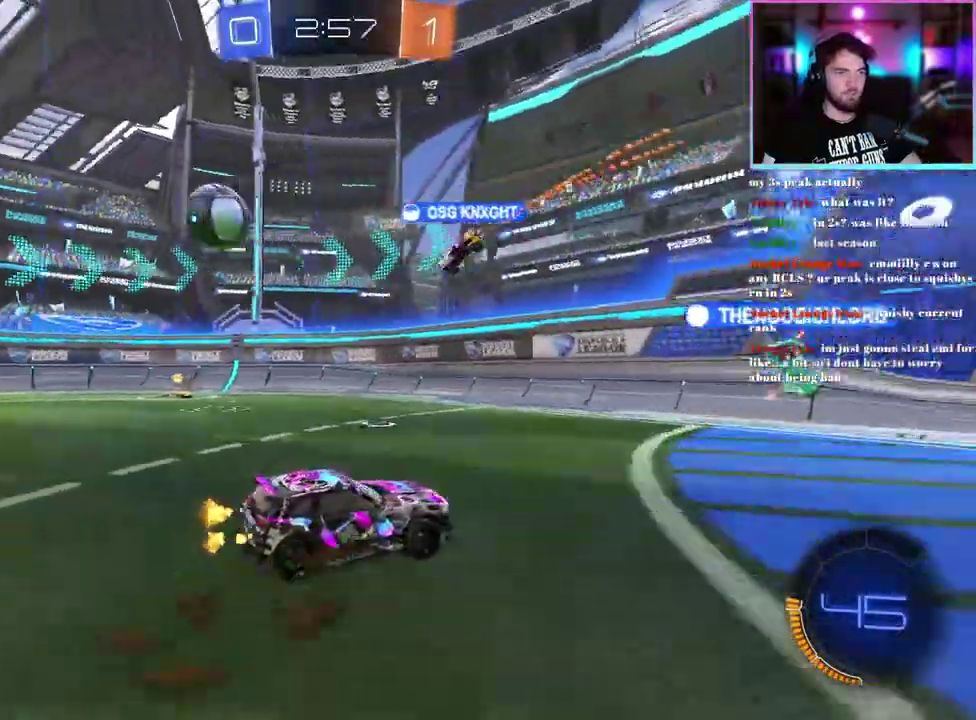
{"buttons": ["R2"], "left_stick": "left"}
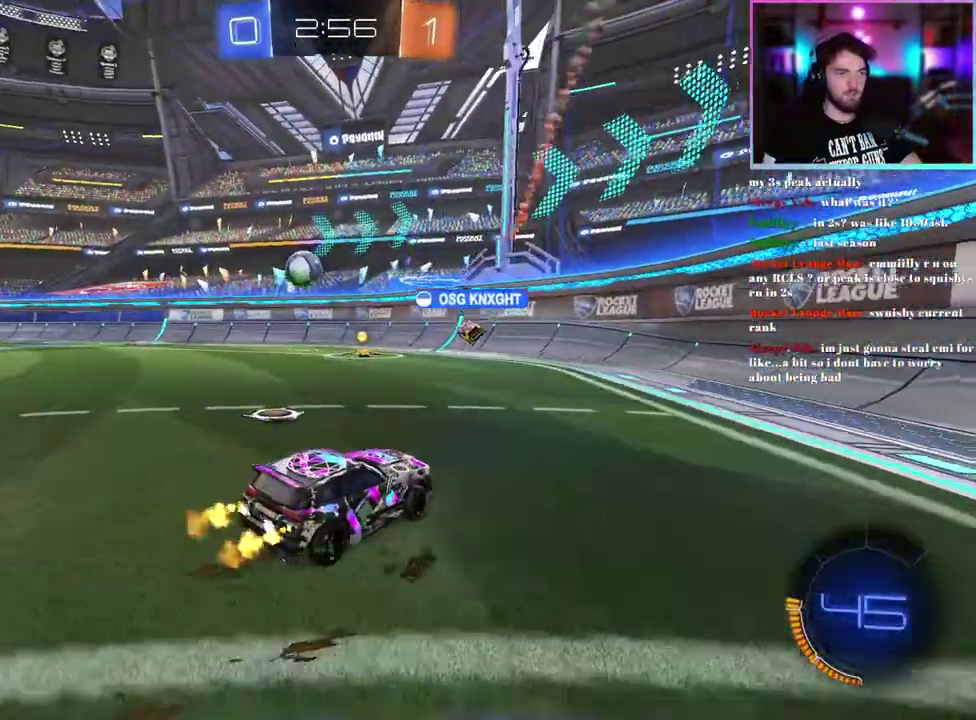
{"buttons": ["R2"], "left_stick": "center", "events": [[67, "left_stick", "center"], [167, "left_stick", "left"], [350, "left_stick", "center"]]}
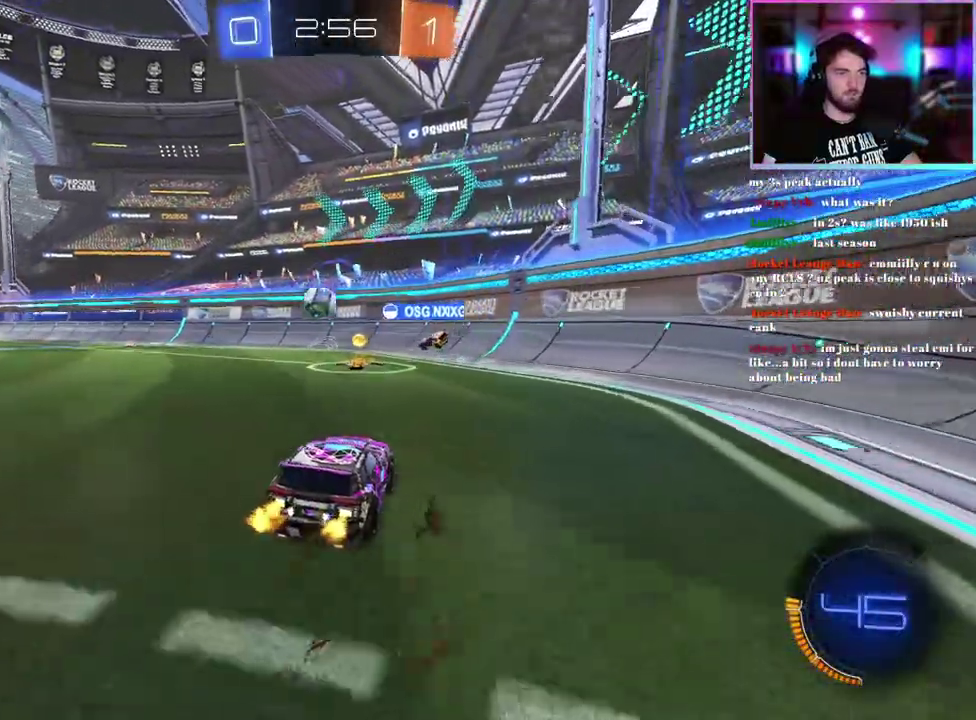
{"buttons": ["R2"], "left_stick": "left", "events": [[250, "left_stick", "left"], [350, "SQUARE", "down"], [433, "SQUARE", "up"]]}
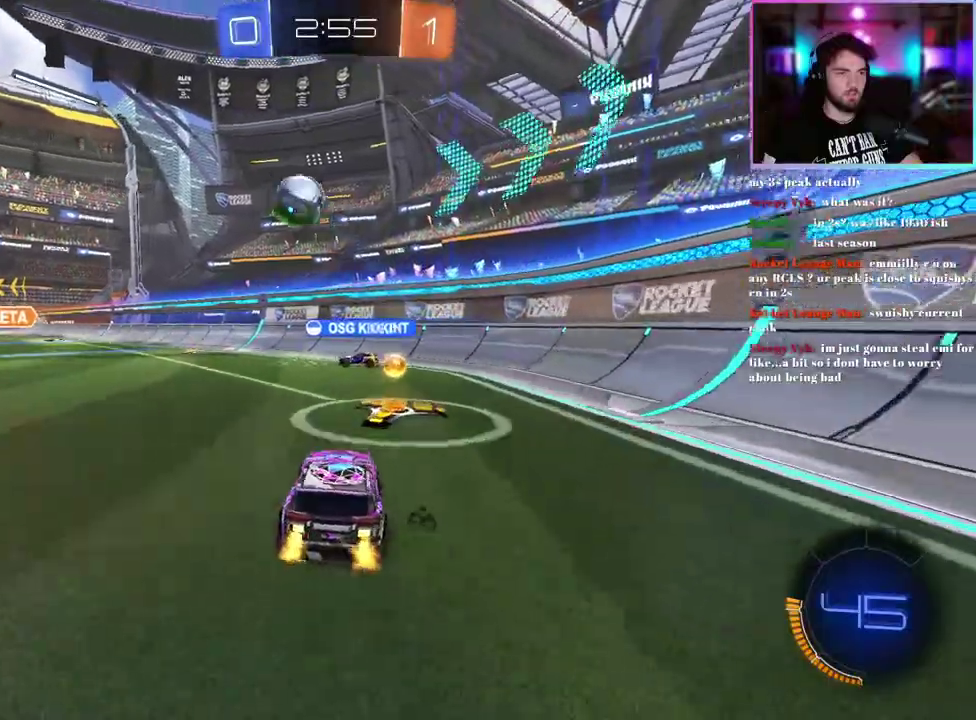
{"buttons": ["SQUARE", "R2"], "left_stick": "left", "events": [[217, "L2", "down"], [217, "R2", "up"], [483, "L2", "up"], [483, "R2", "down"], [500, "SQUARE", "down"]]}
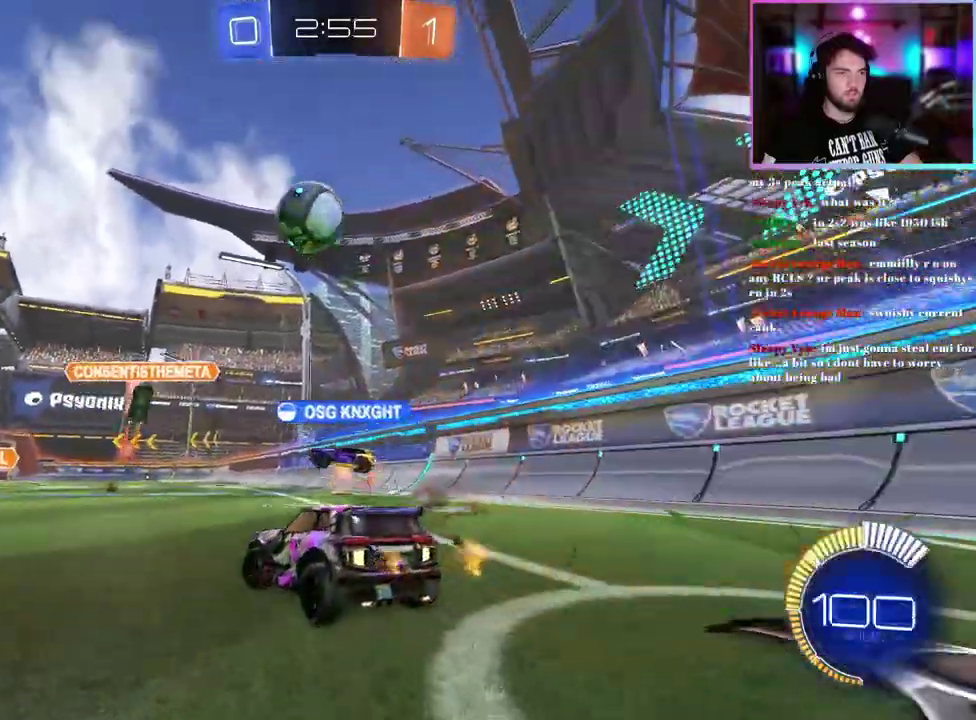
{"buttons": ["R2"], "left_stick": "left", "events": [[150, "SQUARE", "up"]]}
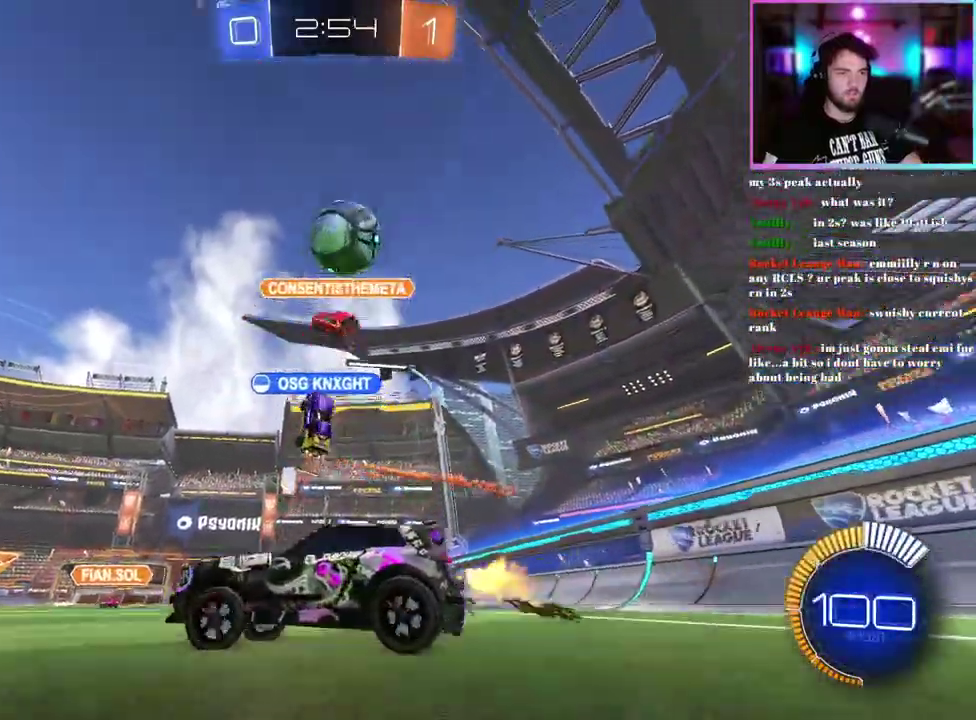
{"buttons": ["R2"], "left_stick": "center", "events": [[483, "left_stick", "center"]]}
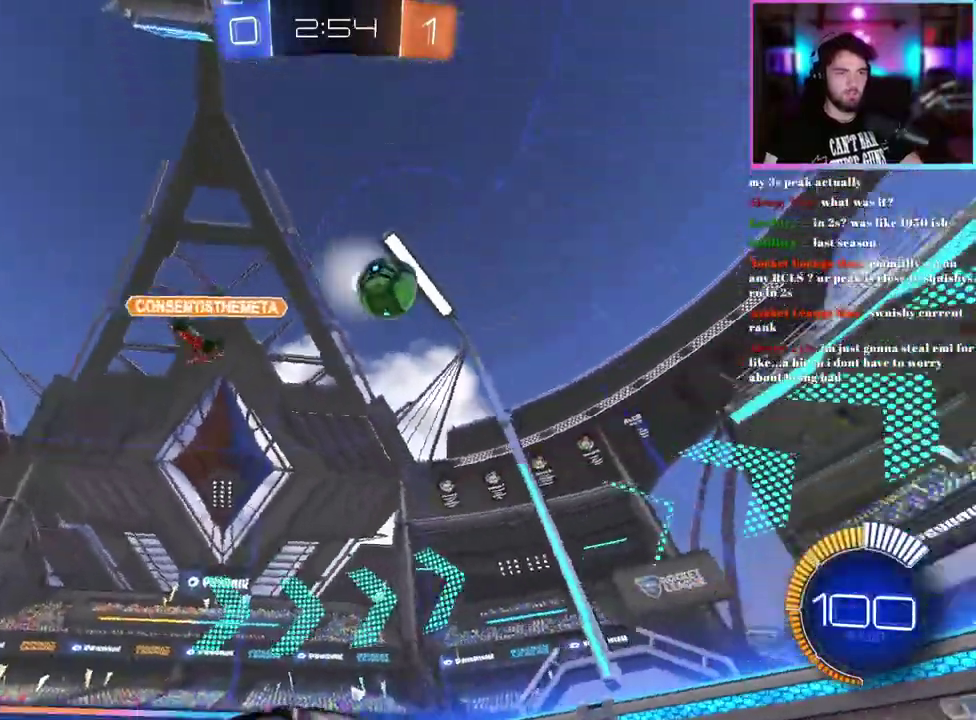
{"buttons": ["SQUARE", "R2"], "left_stick": "right", "events": [[250, "left_stick", "left"], [317, "left_stick", "center"], [450, "left_stick", "right"], [467, "SQUARE", "down"]]}
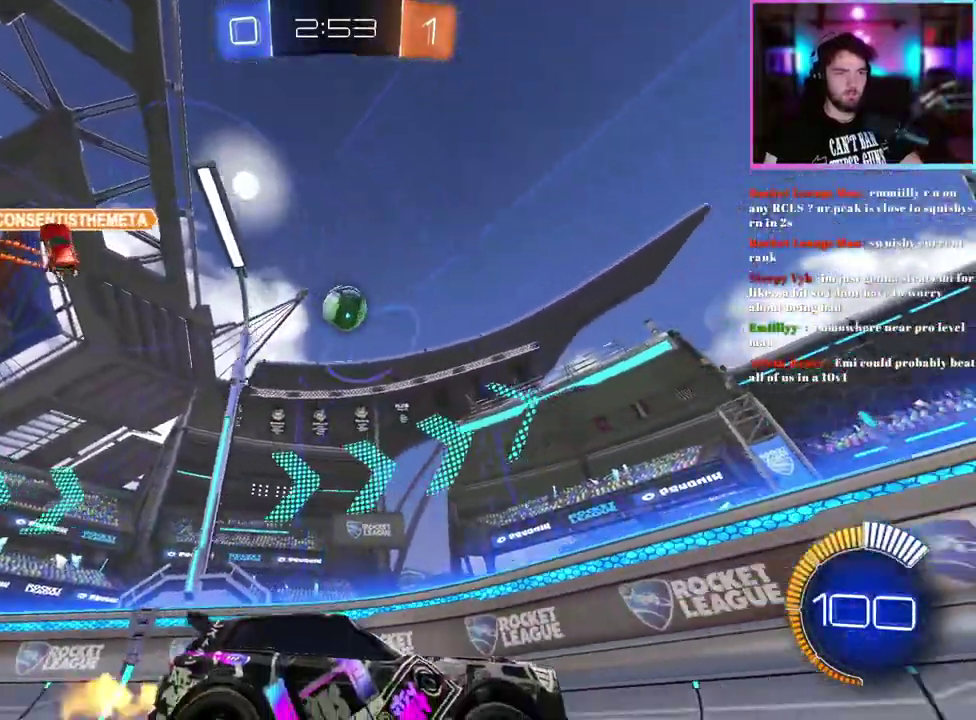
{"buttons": ["SQUARE", "R2"], "left_stick": "right", "events": []}
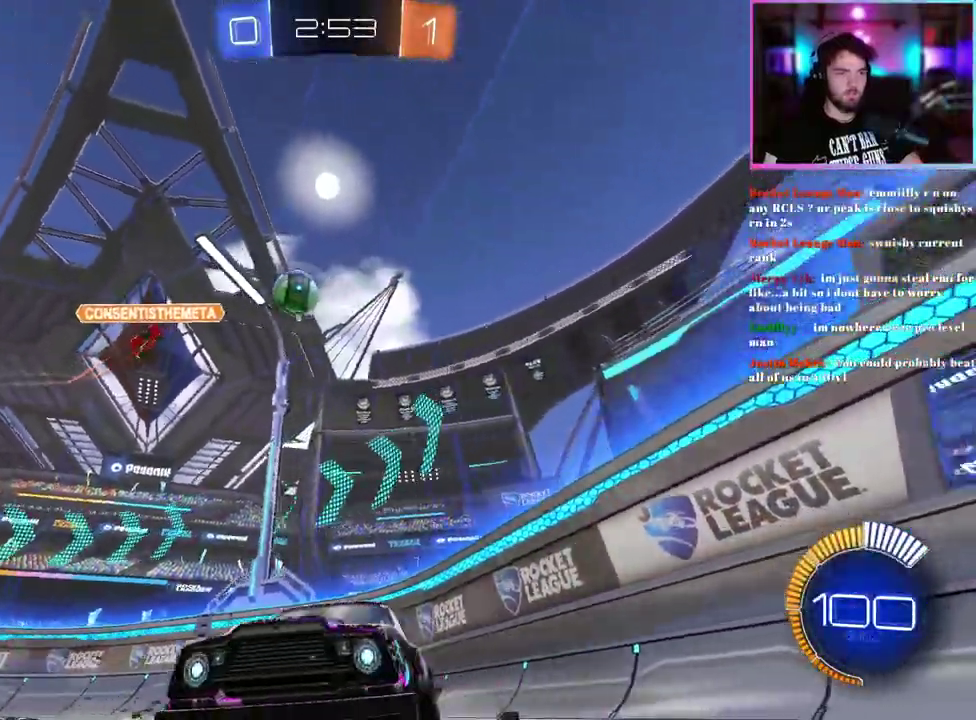
{"buttons": ["R2"], "left_stick": "center", "events": [[50, "SQUARE", "up"], [100, "left_stick", "center"], [283, "left_stick", "right"], [433, "left_stick", "center"]]}
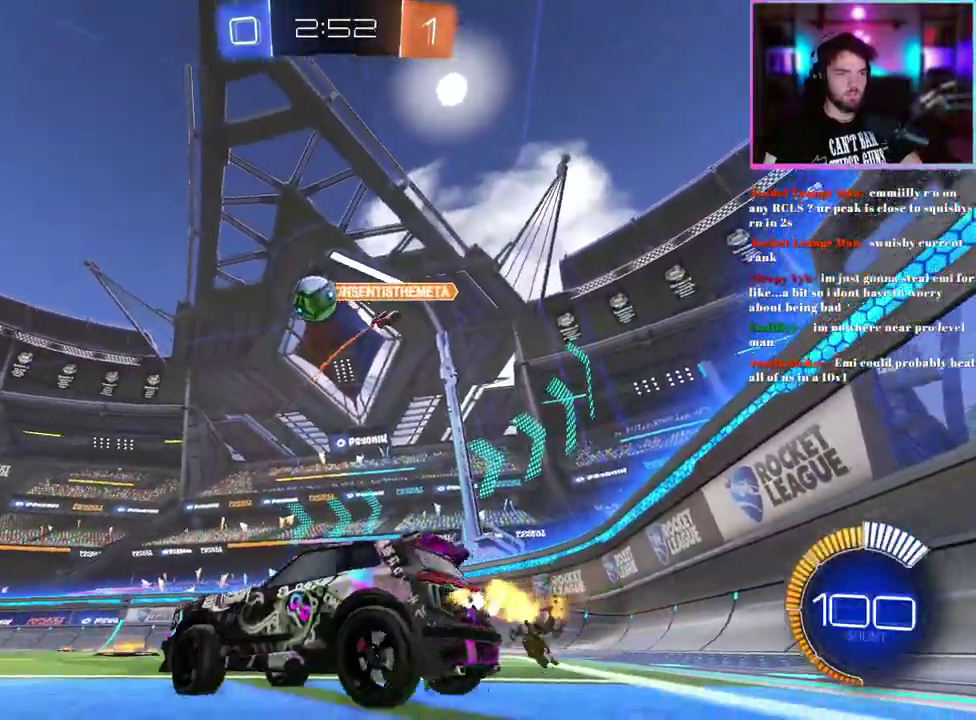
{"buttons": ["R2"], "left_stick": "center", "events": [[17, "R1", "down"], [67, "left_stick", "right"], [150, "left_stick", "center"], [233, "left_stick", "left"], [333, "left_stick", "center"], [450, "R1", "up"]]}
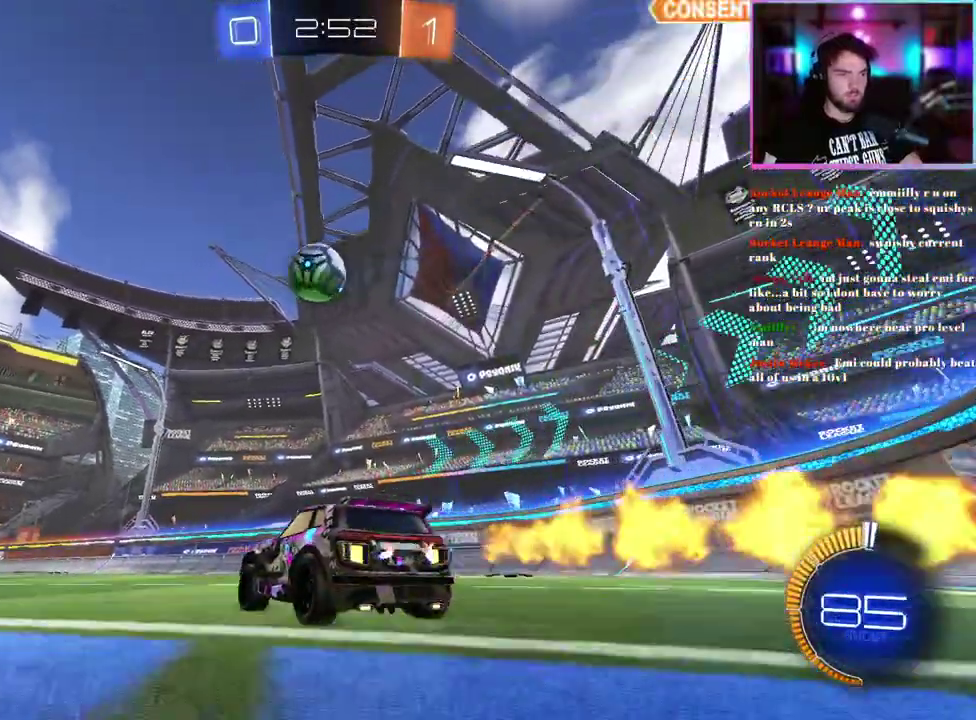
{"buttons": ["R2"], "left_stick": "center", "events": [[117, "left_stick", "left"], [200, "left_stick", "center"]]}
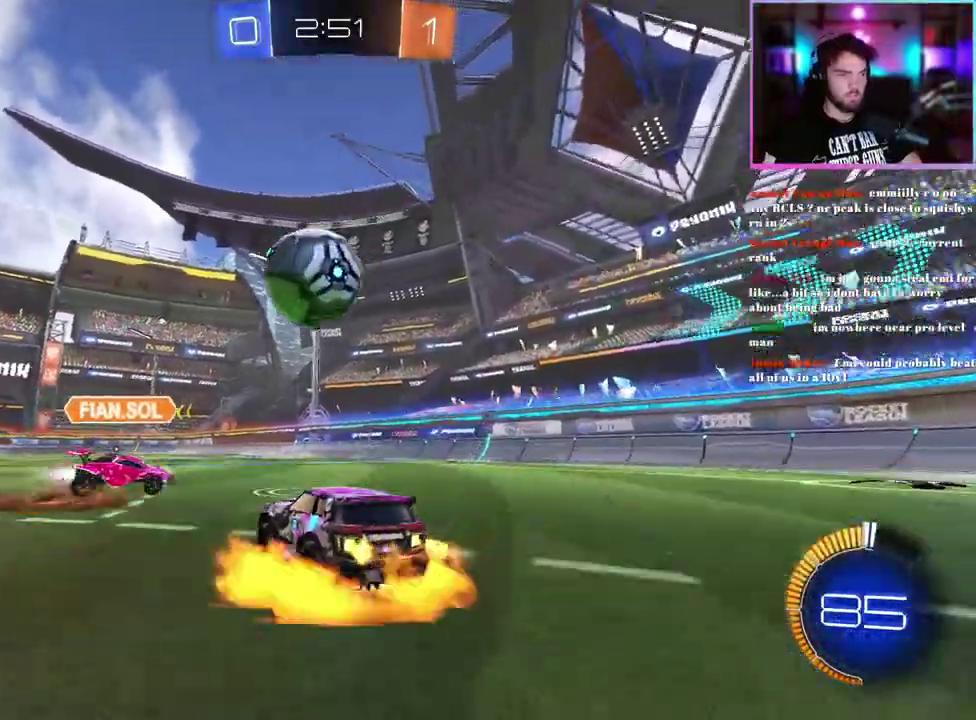
{"buttons": ["R2"], "left_stick": "center", "events": []}
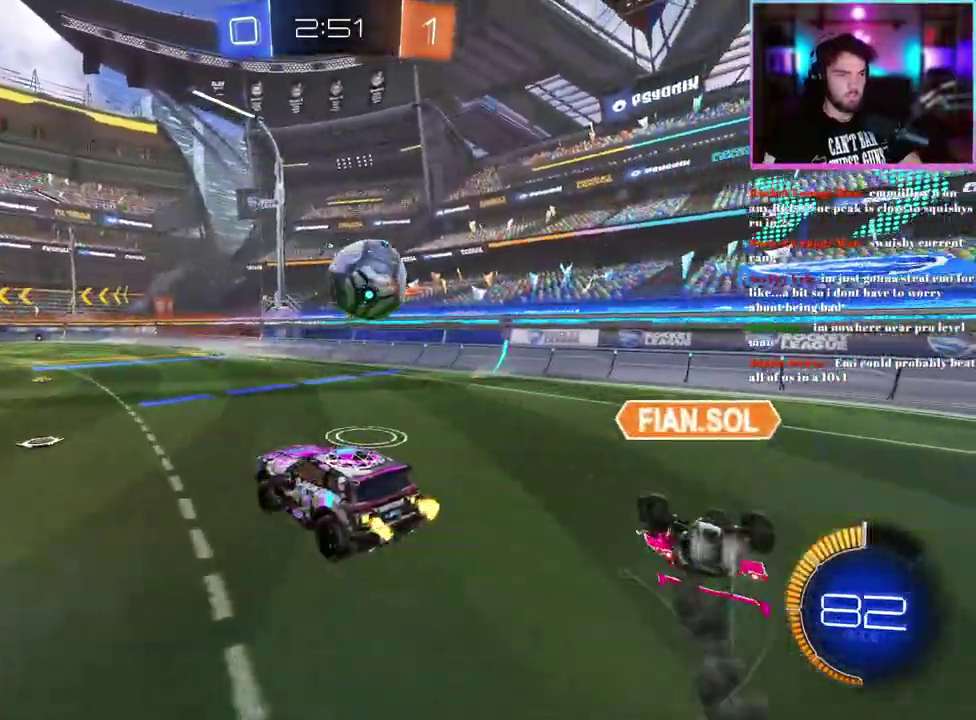
{"buttons": ["R2"], "left_stick": "center", "events": [[267, "left_stick", "down"], [417, "left_stick", "center"]]}
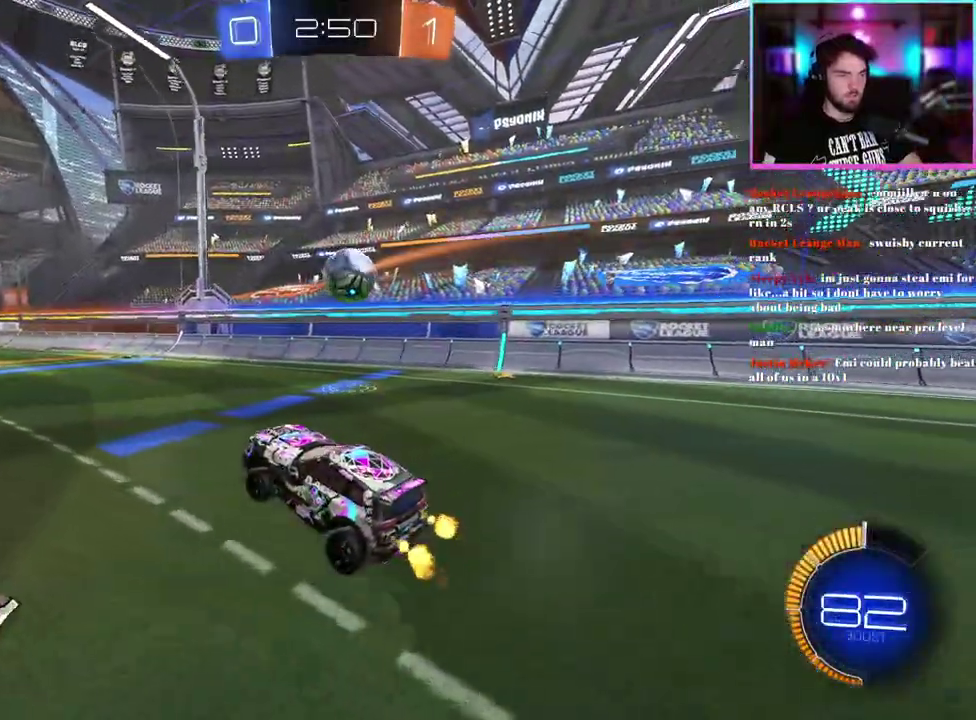
{"buttons": ["R1", "R2"], "left_stick": "right", "events": [[183, "left_stick", "up-right"], [333, "R1", "down"], [350, "left_stick", "right"]]}
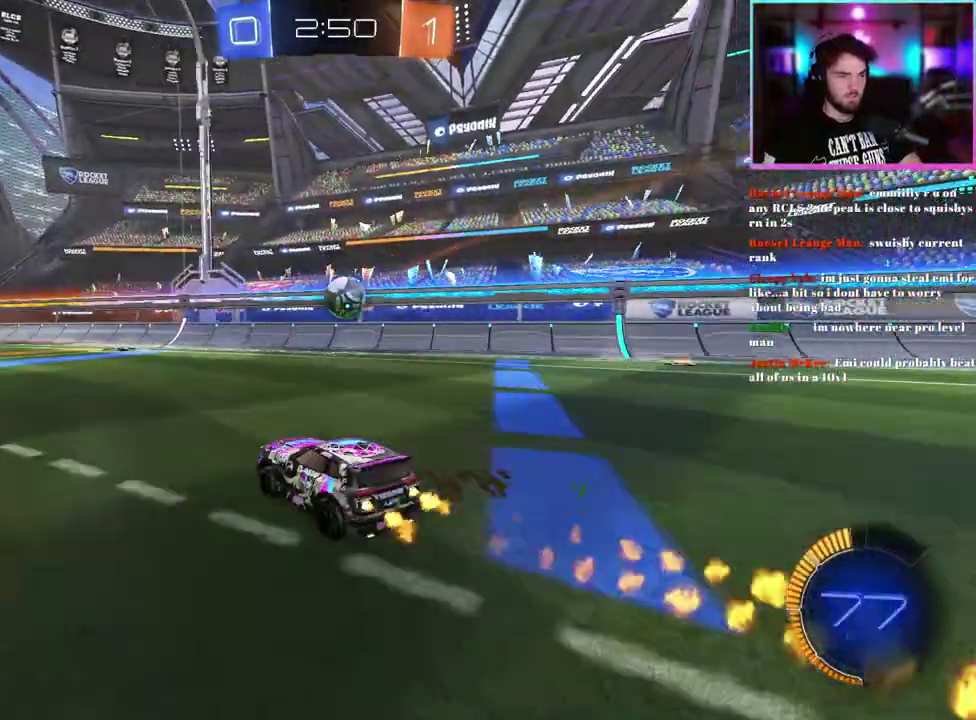
{"buttons": ["R2"], "left_stick": "center", "events": [[50, "left_stick", "center"], [217, "left_stick", "right"], [267, "R1", "up"], [300, "left_stick", "center"]]}
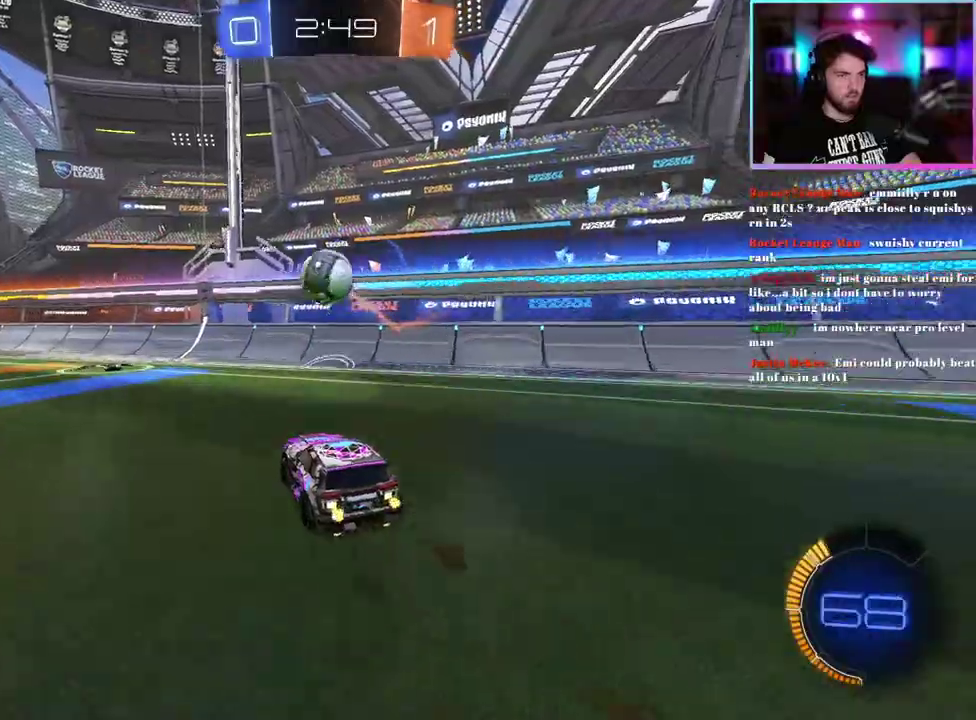
{"buttons": ["R2"], "left_stick": "up-left", "events": [[500, "left_stick", "up-left"]]}
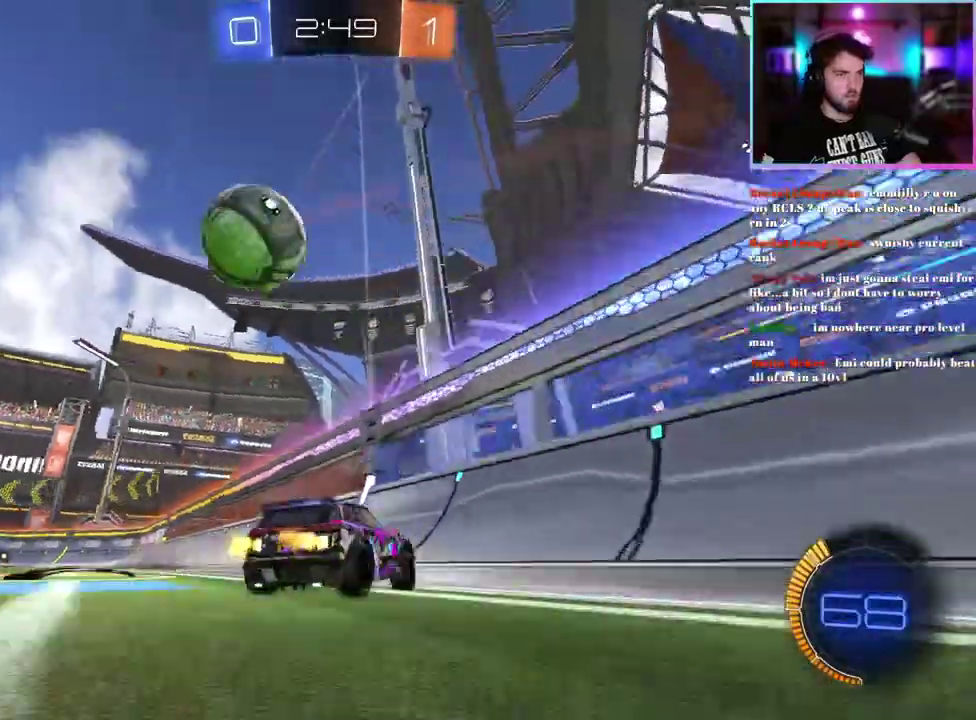
{"buttons": ["L2"], "left_stick": "up-left", "events": [[33, "SQUARE", "down"], [167, "SQUARE", "up"], [350, "L2", "down"], [433, "R2", "up"]]}